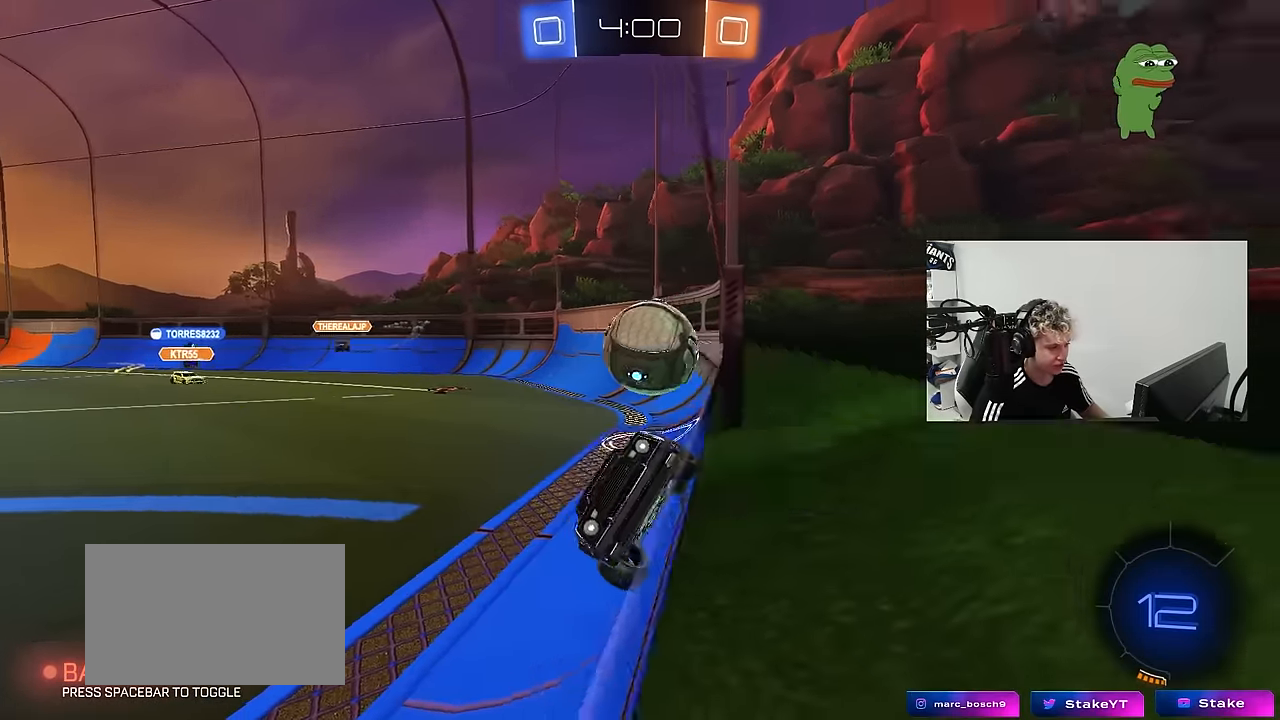
Gameplay with keyboard and mouse; each line is a JSON object with the keys and mouse buttons held at the frame after it. "events" lists presses ("down") and releases ("up") of "1", "2", "3", "4", "5", "a", "alt", "c", "caps_lock", "ctrl", "d", "e", "f", "g", "q", "r", "s", "shift", "space", "t", "tab", "v", "w", "x", "z", "mouse_left", "mouse_wheel" and "mouse_right" between this image and that frame as [ms after this image, input, new state], when the widget could be followed in between. "mouse_left", "mouse_wheel", "mouse_right" = the "left", "wheel", "right" buttons of the "mouse" list. No other keys are recorded. "wheel" means that the mouse wheel is clicked or scrolled. "mouse_move" is the direction in which the mouse moves at that frame (one of eight, or "still"), when it could be read.
{"keys": ["d", "w"], "mouse": [], "mouse_move": "still", "events": [[134, "shift", "down"], [267, "shift", "up"]]}
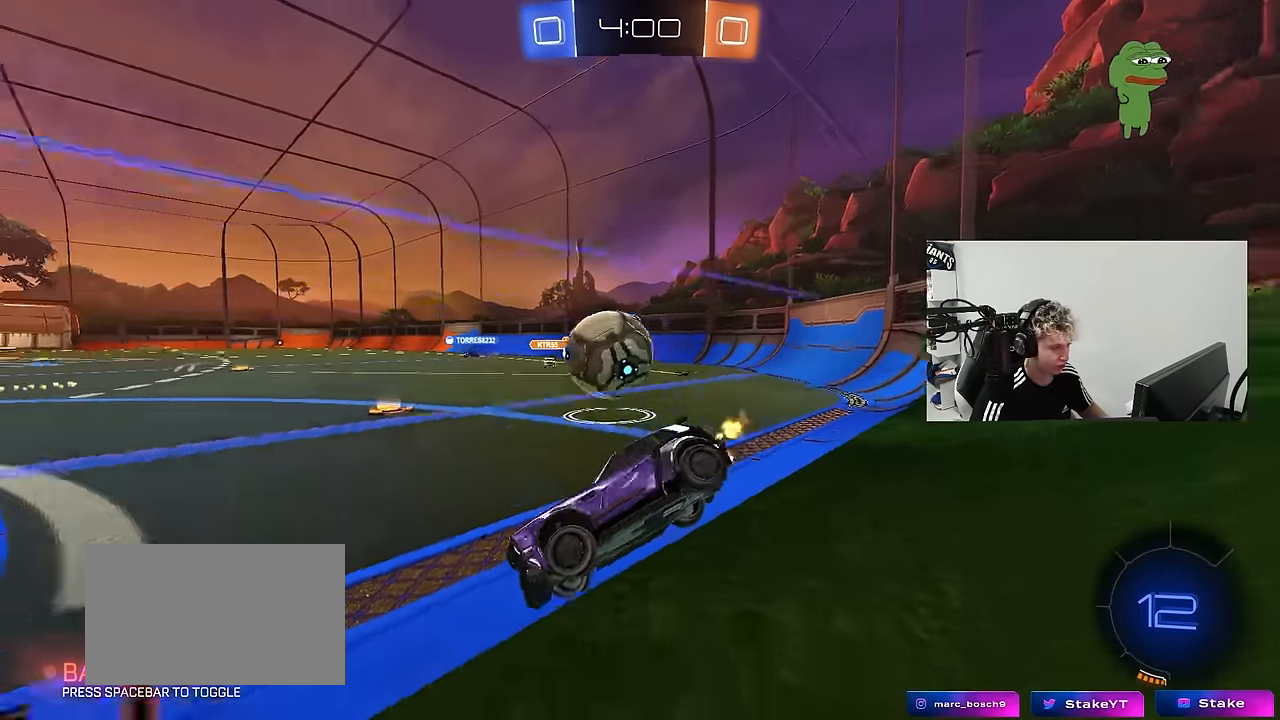
{"keys": ["w"], "mouse": ["left"], "mouse_move": "still", "events": [[234, "mouse_left", "down"], [467, "d", "up"]]}
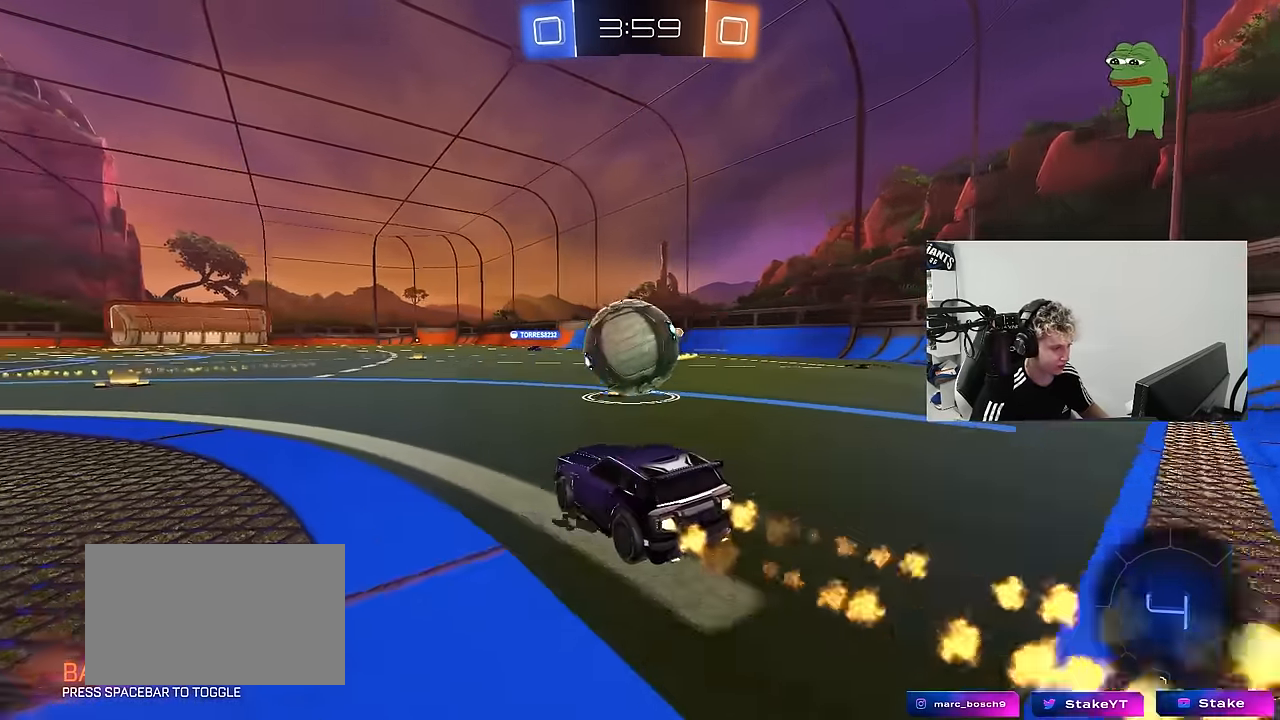
{"keys": ["a", "s", "shift"], "mouse": ["left", "right"], "mouse_move": "left", "events": [[117, "d", "down"], [150, "mouse_right", "down"], [250, "a", "down"], [250, "d", "up"], [250, "mouse_right", "up"], [250, "shift", "down"], [350, "mouse_right", "down"], [434, "s", "down"], [434, "w", "up"]]}
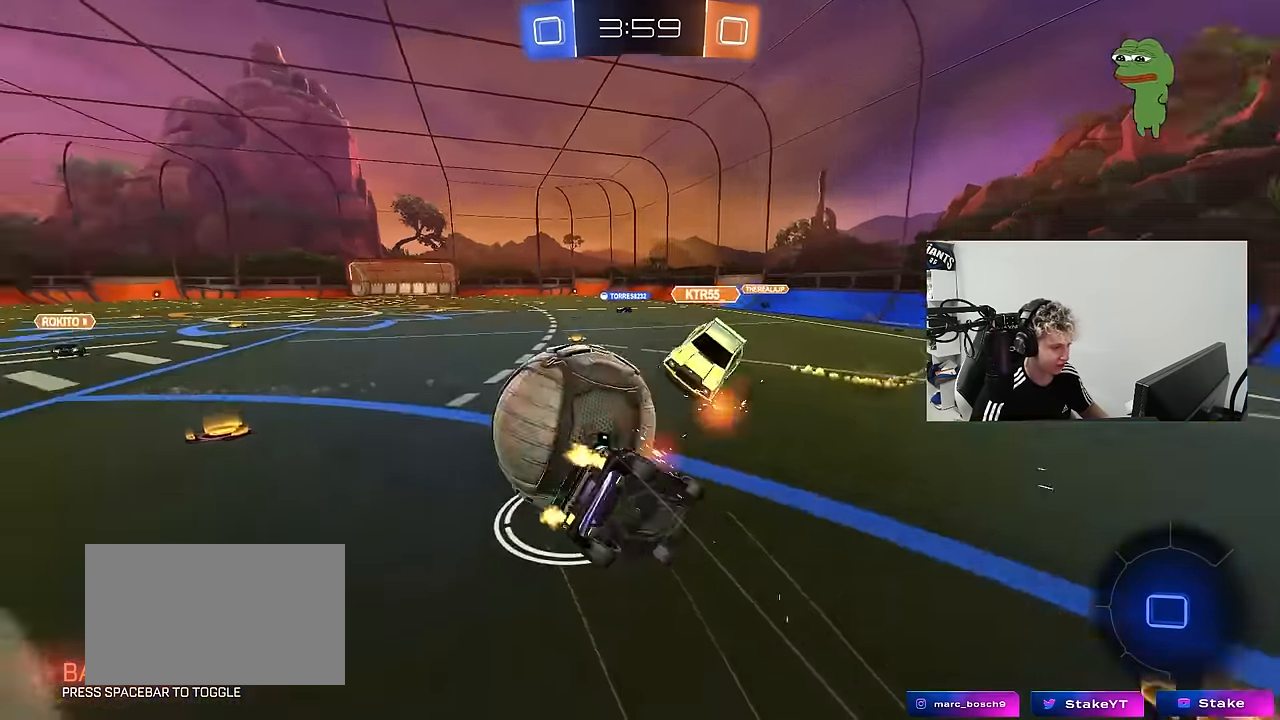
{"keys": ["a", "s", "shift"], "mouse": [], "mouse_move": "still", "events": [[34, "mouse_right", "up"], [84, "mouse_left", "up"], [267, "s", "up"], [450, "s", "down"]]}
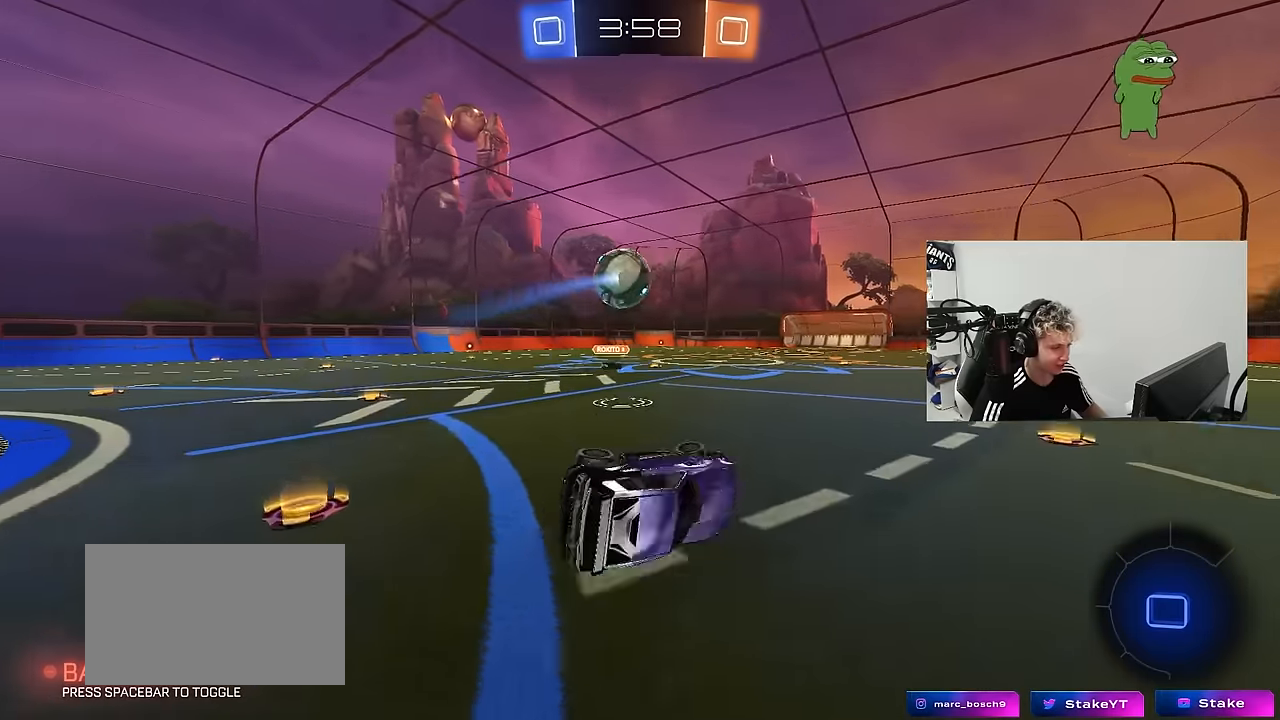
{"keys": ["d", "w"], "mouse": [], "mouse_move": "still", "events": [[134, "shift", "up"], [234, "a", "up"], [234, "s", "up"], [284, "space", "down"], [367, "w", "down"], [434, "space", "up"], [467, "d", "down"]]}
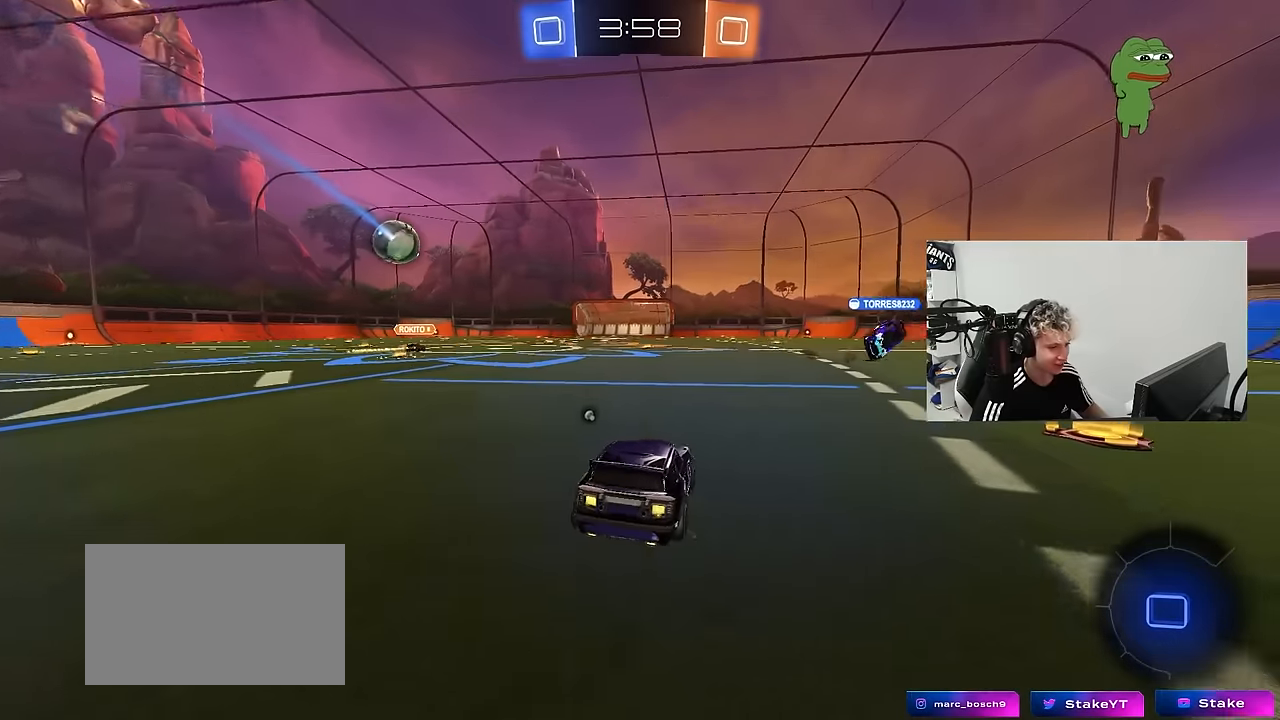
{"keys": ["w"], "mouse": ["left"], "mouse_move": "still", "events": [[67, "d", "up"], [150, "a", "down"], [200, "a", "up"], [384, "mouse_left", "down"], [384, "mouse_right", "down"], [484, "mouse_right", "up"]]}
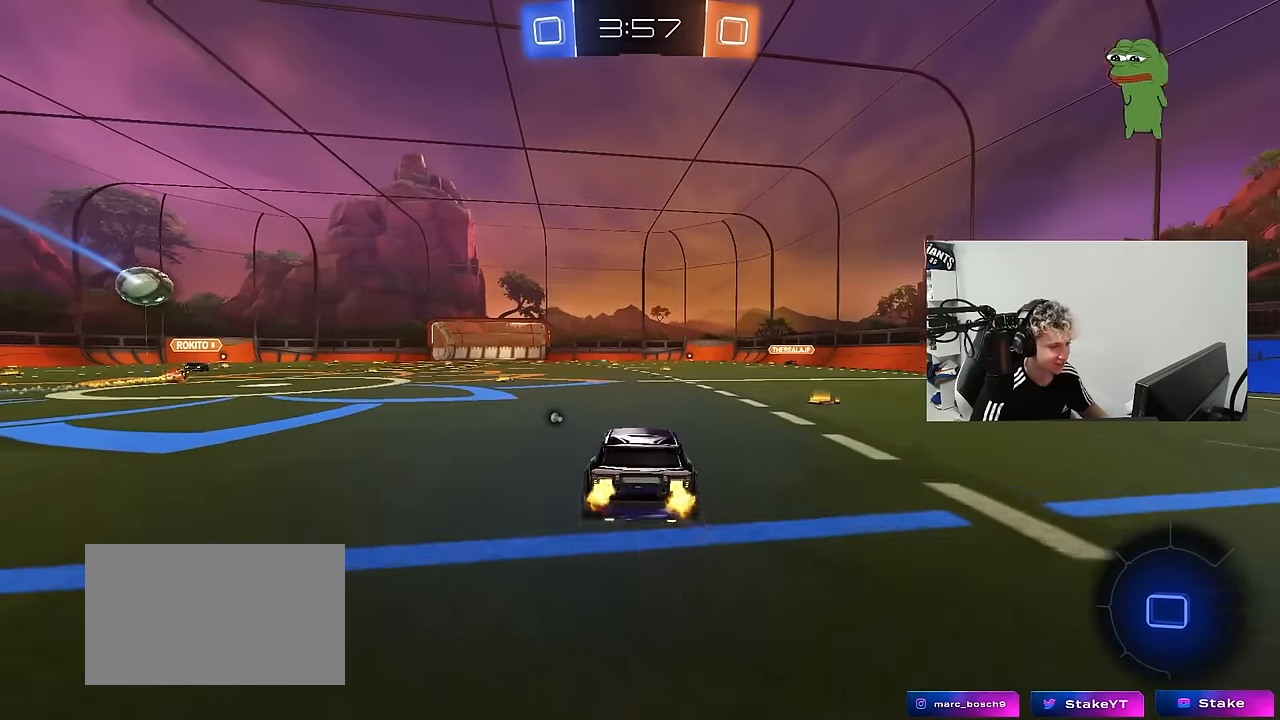
{"keys": ["w"], "mouse": [], "mouse_move": "still", "events": [[34, "mouse_right", "down"], [34, "space", "down"], [84, "mouse_left", "up"], [167, "mouse_right", "up"], [217, "space", "up"]]}
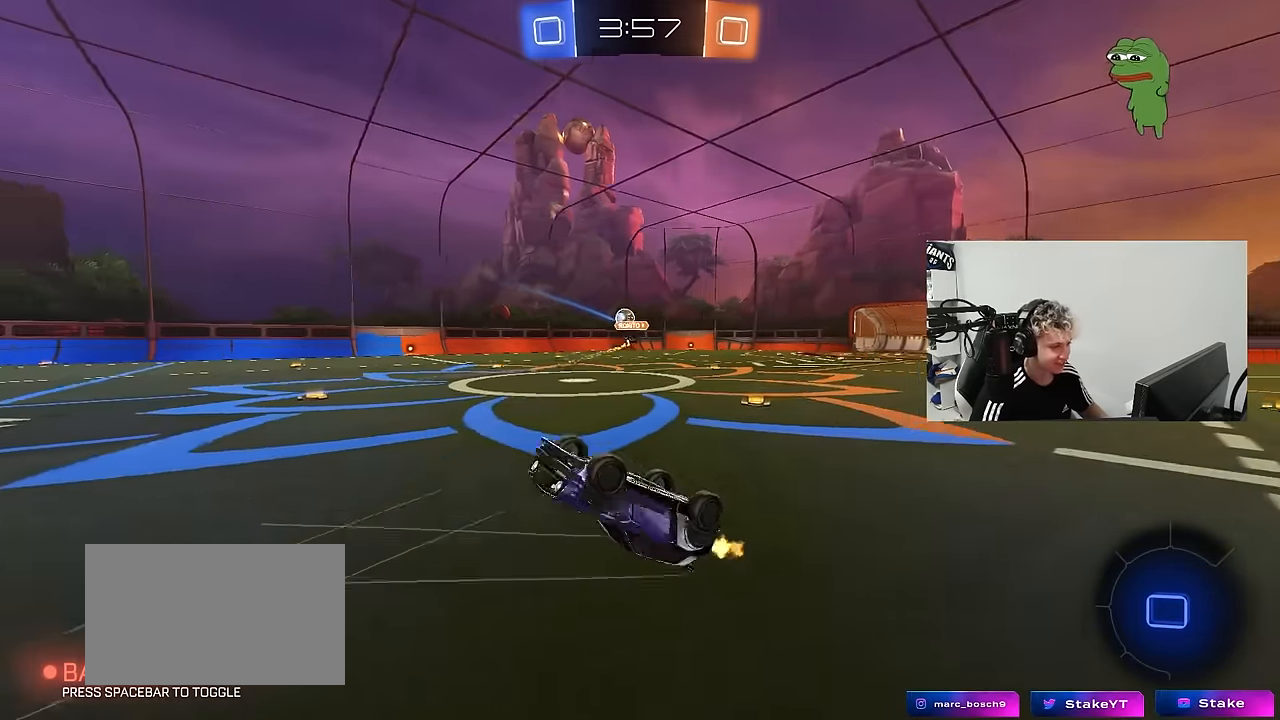
{"keys": ["d", "w"], "mouse": [], "mouse_move": "still", "events": [[134, "w", "up"], [184, "space", "down"], [384, "d", "down"], [384, "space", "up"], [467, "w", "down"]]}
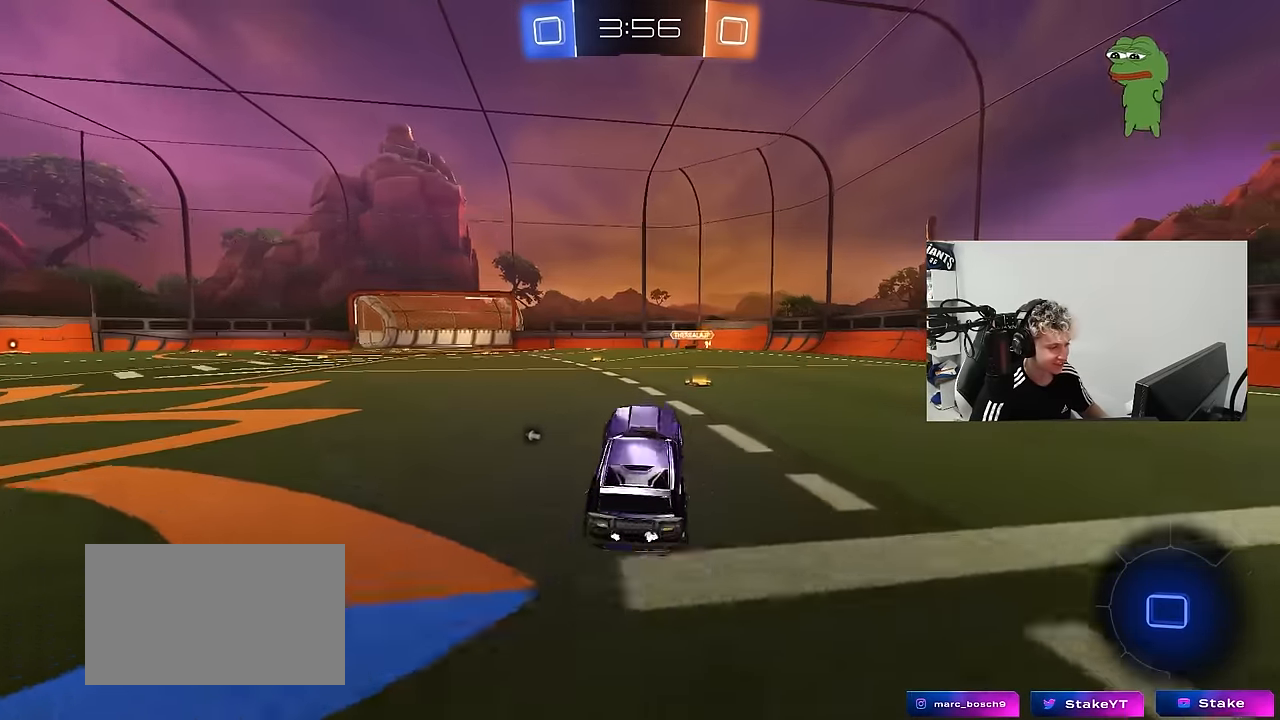
{"keys": ["a", "w"], "mouse": [], "mouse_move": "still", "events": [[17, "d", "up"], [200, "d", "down"], [200, "space", "down"], [300, "d", "up"], [300, "space", "up"], [350, "a", "down"]]}
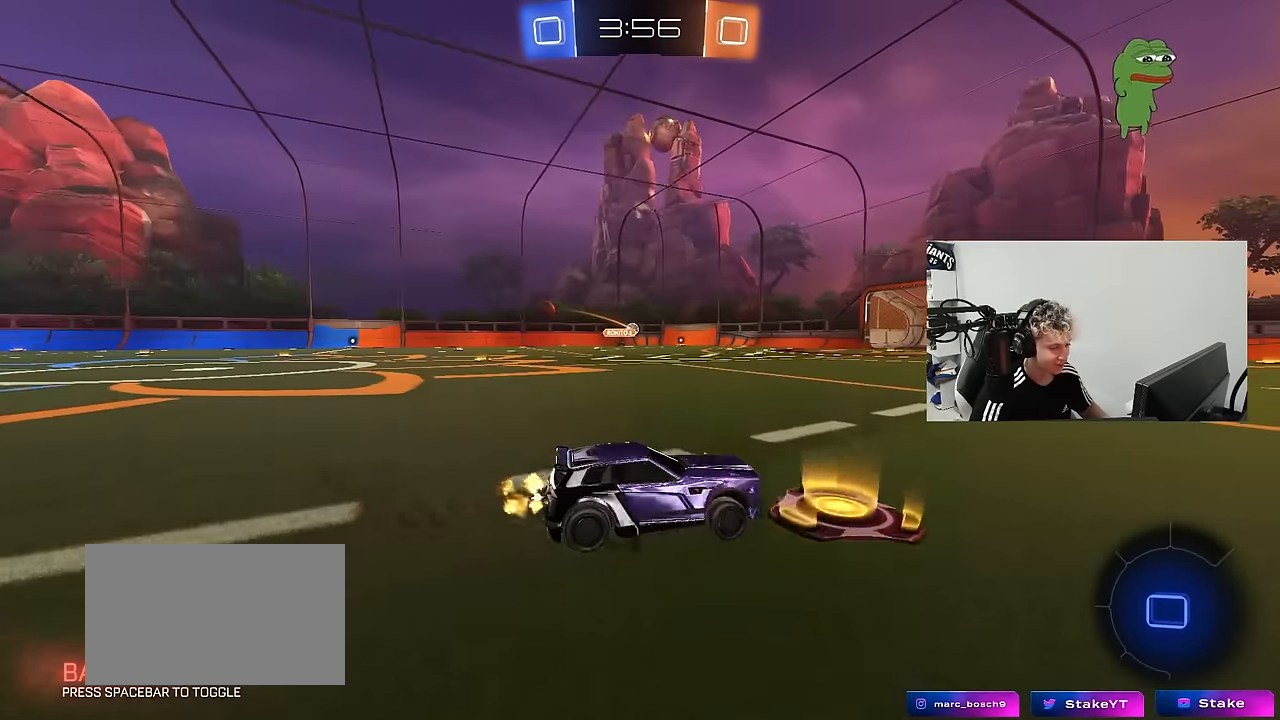
{"keys": ["d", "w"], "mouse": [], "mouse_move": "still", "events": [[167, "a", "up"], [267, "a", "down"], [450, "a", "up"], [500, "d", "down"]]}
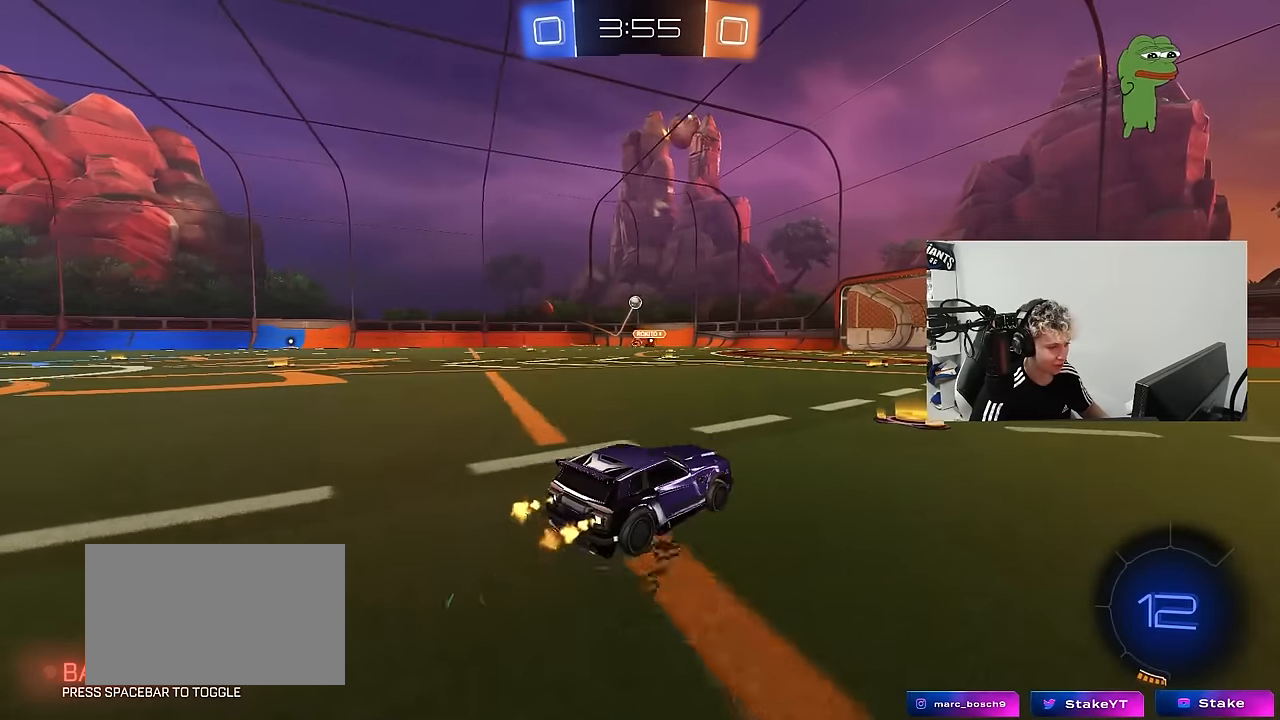
{"keys": ["a", "w"], "mouse": [], "mouse_move": "still", "events": [[100, "a", "down"], [100, "d", "up"], [334, "a", "up"], [467, "a", "down"]]}
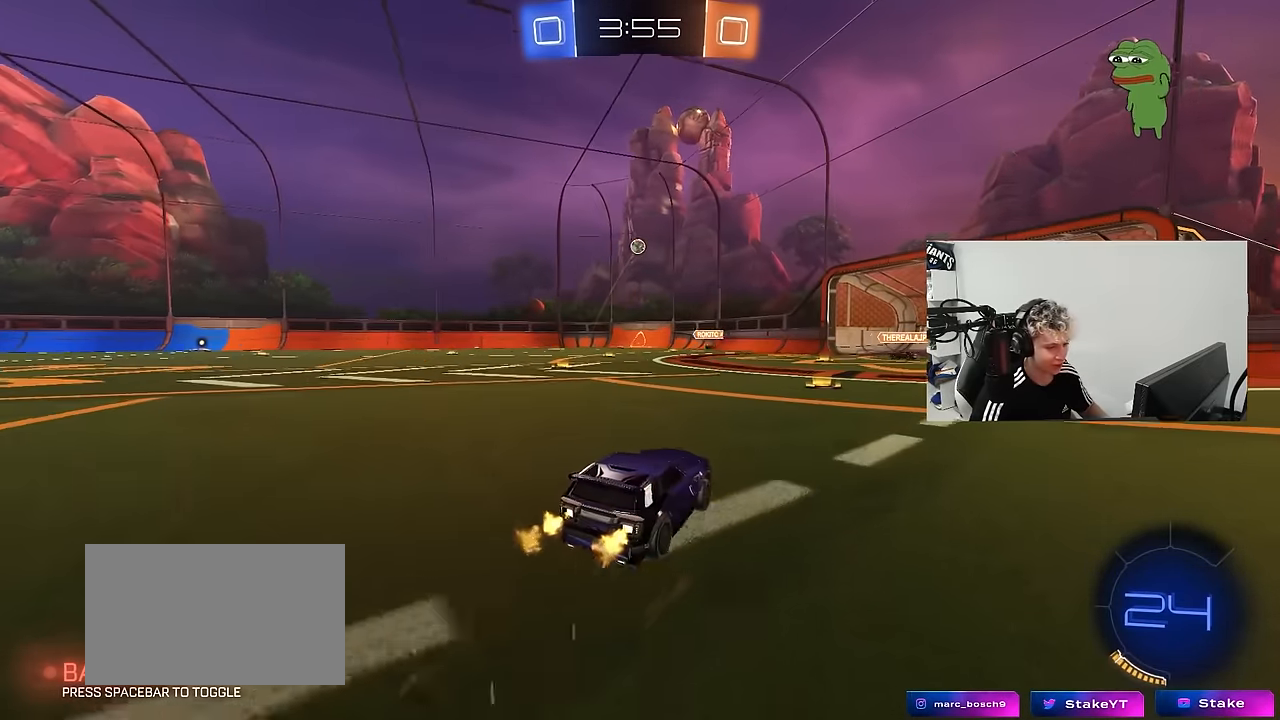
{"keys": ["w"], "mouse": ["left"], "mouse_move": "still", "events": [[67, "a", "up"], [167, "d", "down"], [200, "shift", "down"], [200, "space", "down"], [350, "shift", "up"], [350, "space", "up"], [434, "mouse_left", "down"], [484, "d", "up"]]}
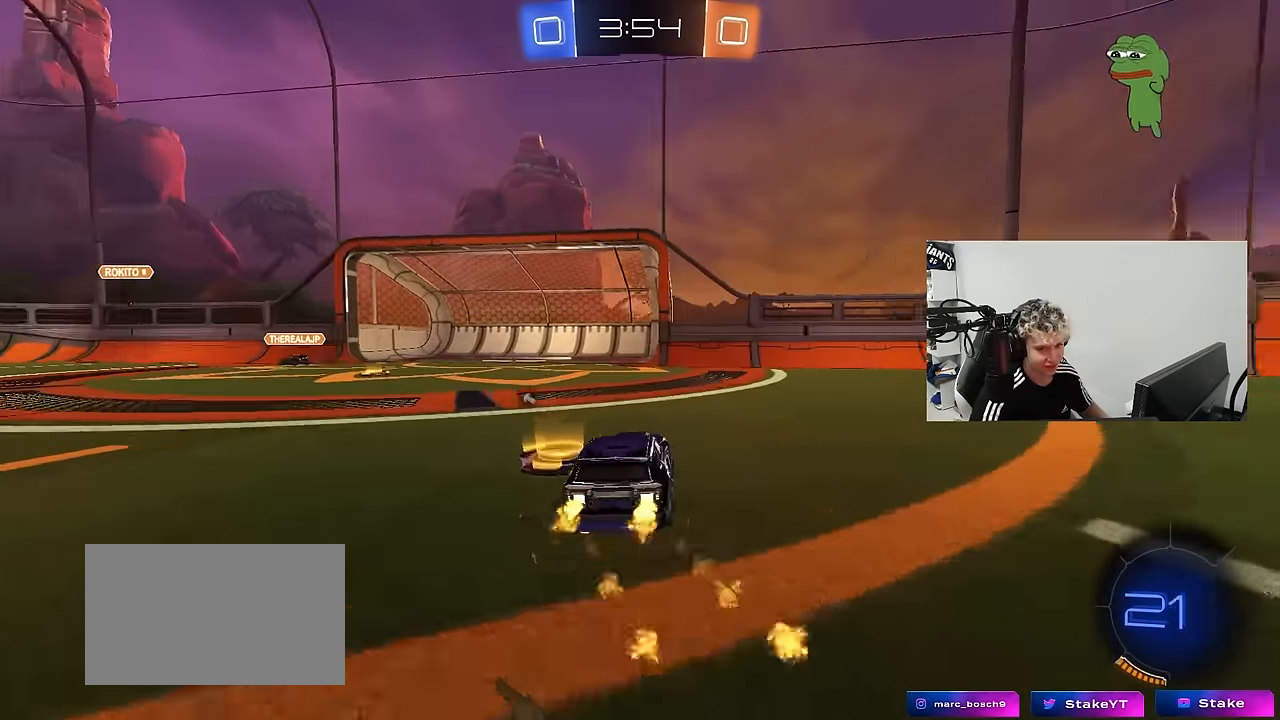
{"keys": ["d", "shift", "w"], "mouse": [], "mouse_move": "still", "events": [[84, "d", "down"], [300, "mouse_left", "up"], [367, "d", "up"], [400, "d", "down"], [500, "shift", "down"]]}
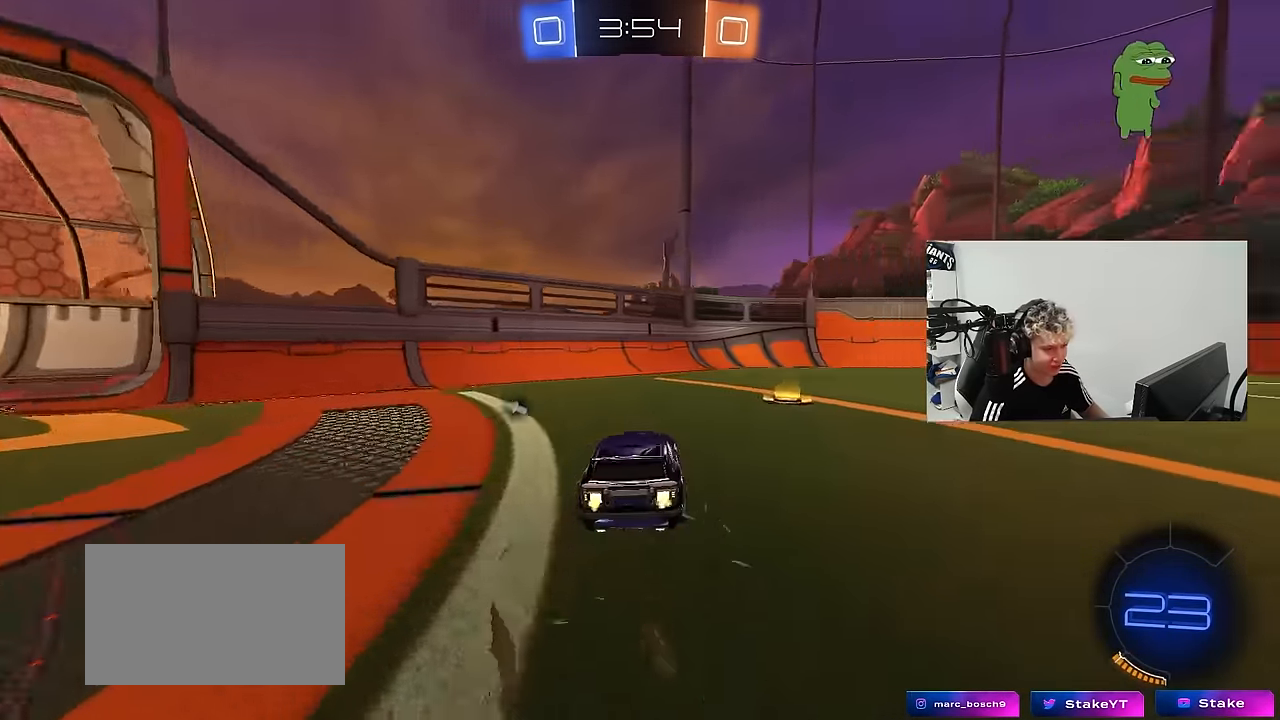
{"keys": ["w"], "mouse": ["left"], "mouse_move": "still", "events": [[100, "shift", "up"], [184, "mouse_left", "down"], [284, "d", "up"]]}
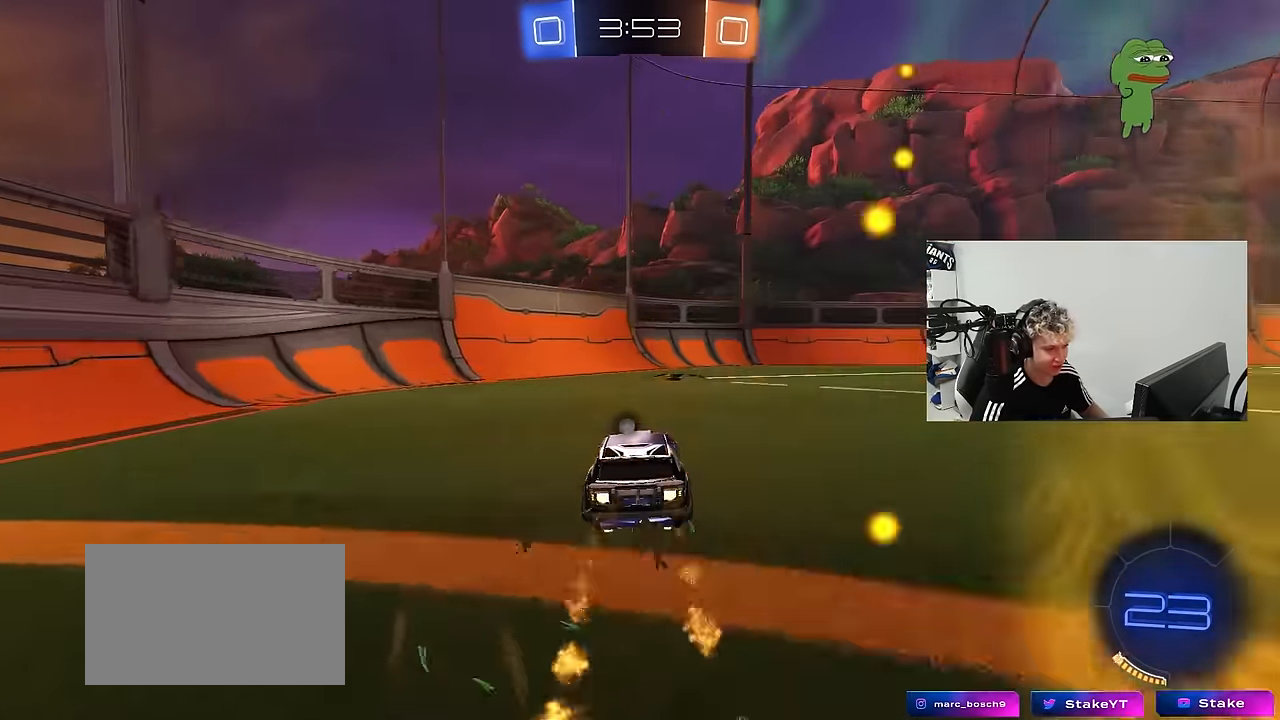
{"keys": ["d", "w"], "mouse": [], "mouse_move": "still", "events": [[150, "mouse_left", "up"], [150, "space", "down"], [200, "d", "down"], [250, "shift", "down"], [300, "space", "up"], [350, "shift", "up"]]}
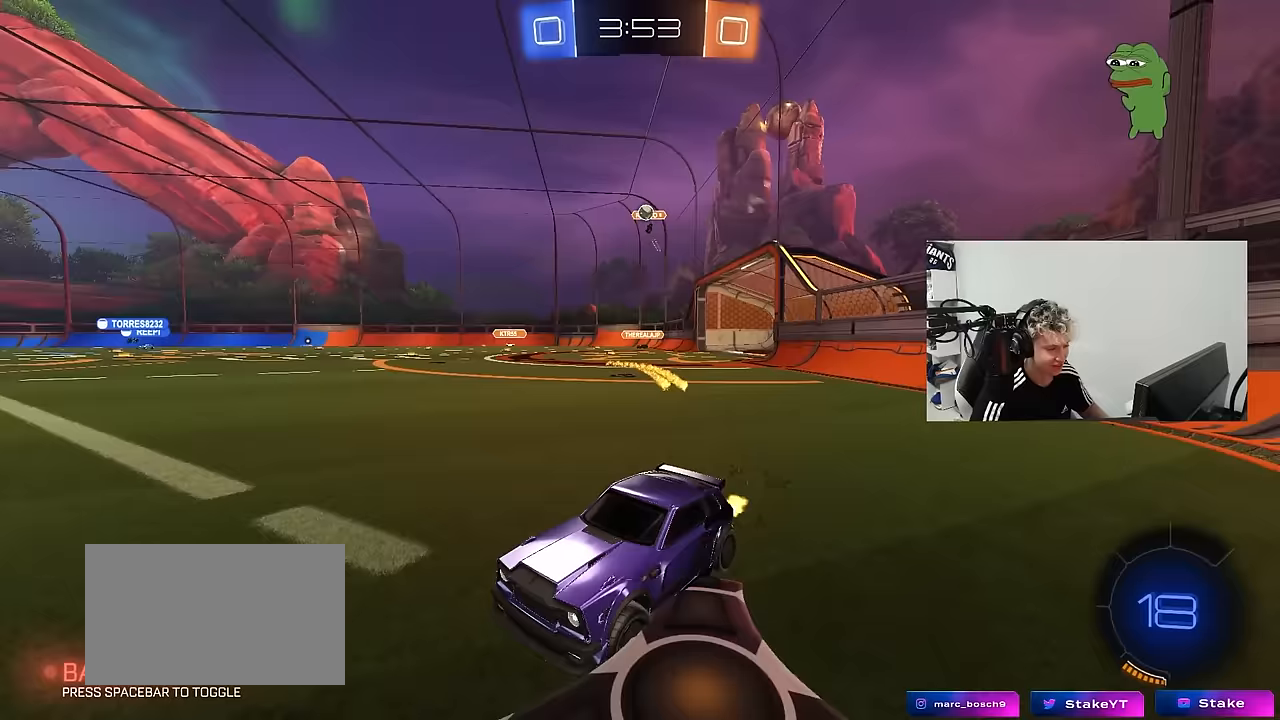
{"keys": ["d", "s", "shift"], "mouse": ["left", "right"], "mouse_move": "still", "events": [[167, "d", "up"], [167, "mouse_left", "down"], [267, "d", "down"], [267, "mouse_right", "down"], [317, "mouse_right", "up"], [317, "shift", "down"], [417, "mouse_right", "down"], [500, "s", "down"], [500, "w", "up"]]}
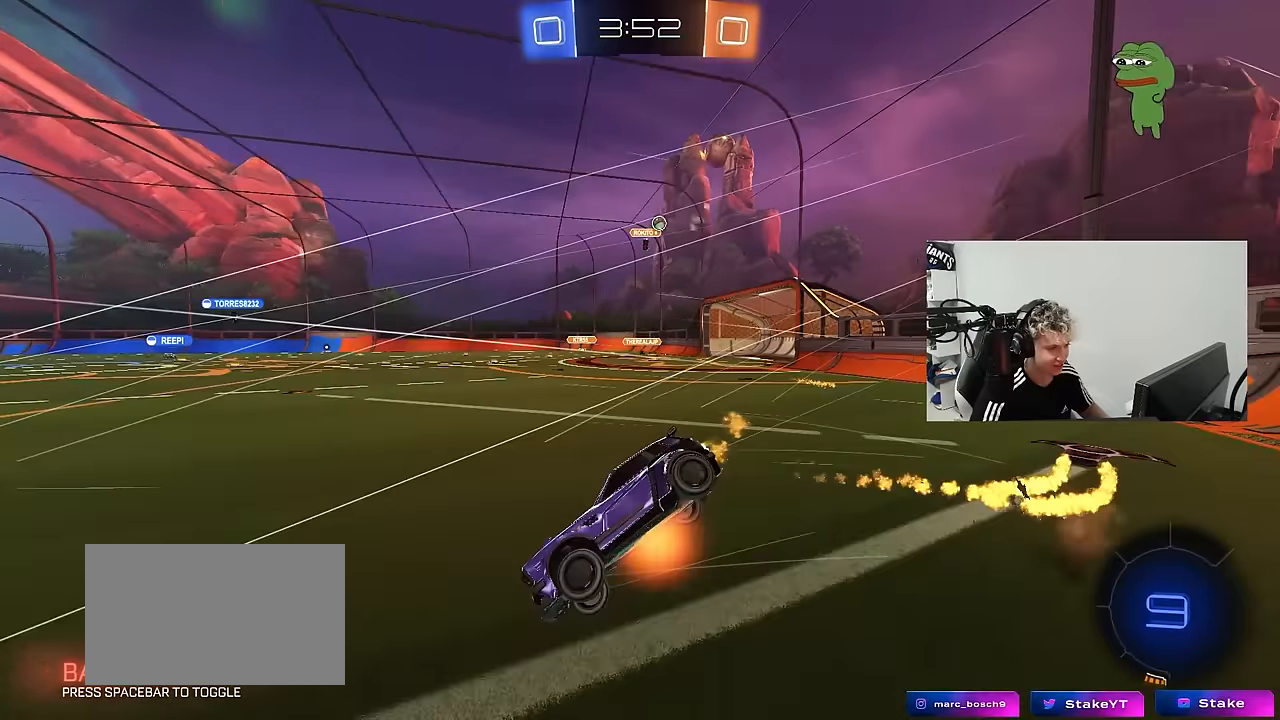
{"keys": ["d", "s", "shift"], "mouse": [], "mouse_move": "still", "events": [[50, "space", "down"], [100, "mouse_left", "up"], [100, "mouse_right", "up"], [233, "s", "up"], [233, "space", "up"], [383, "s", "down"]]}
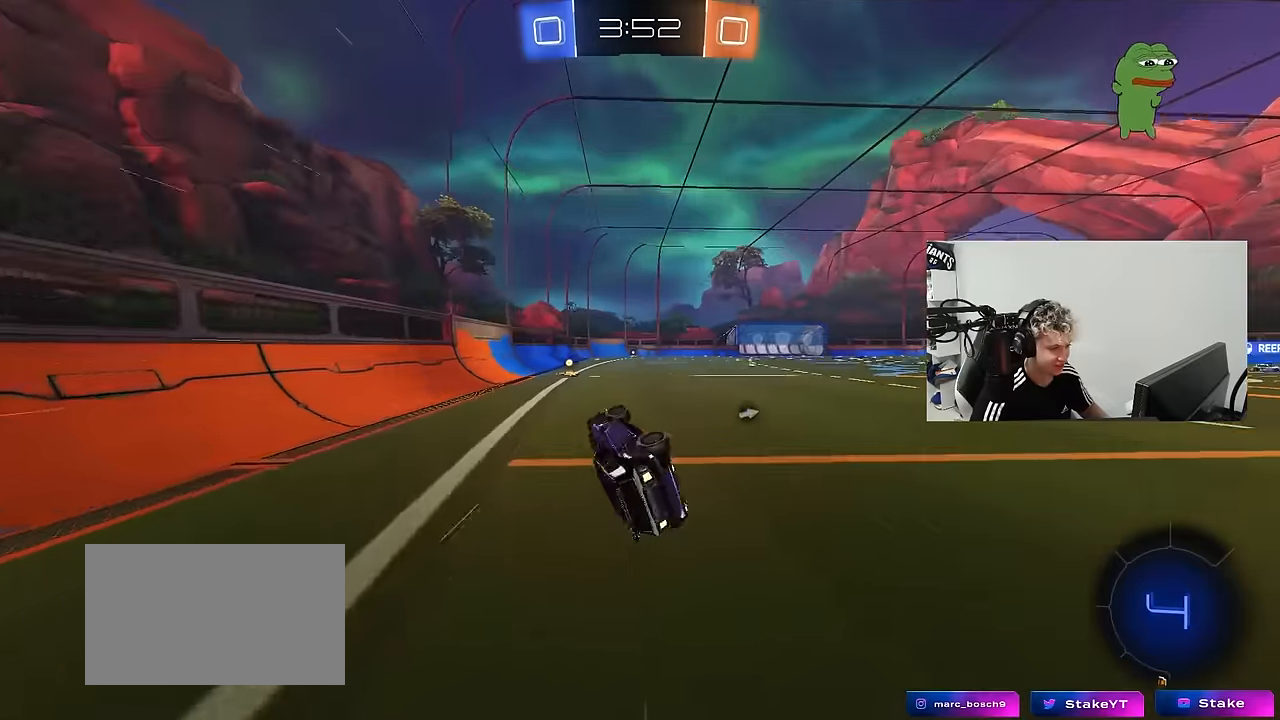
{"keys": ["a", "w"], "mouse": [], "mouse_move": "still", "events": [[150, "s", "up"], [150, "shift", "up"], [150, "space", "down"], [200, "d", "up"], [400, "a", "down"], [400, "space", "up"], [400, "w", "down"]]}
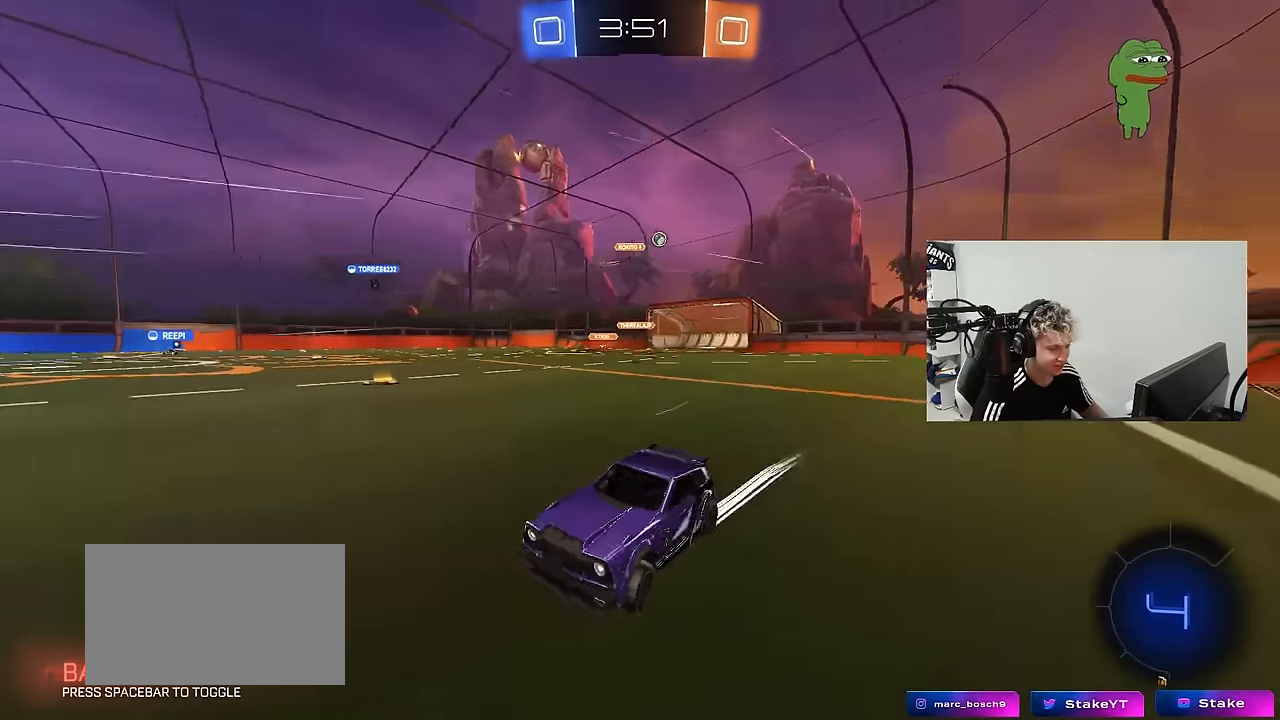
{"keys": ["d", "w"], "mouse": [], "mouse_move": "still", "events": [[117, "a", "up"], [167, "d", "down"], [217, "shift", "down"], [400, "shift", "up"]]}
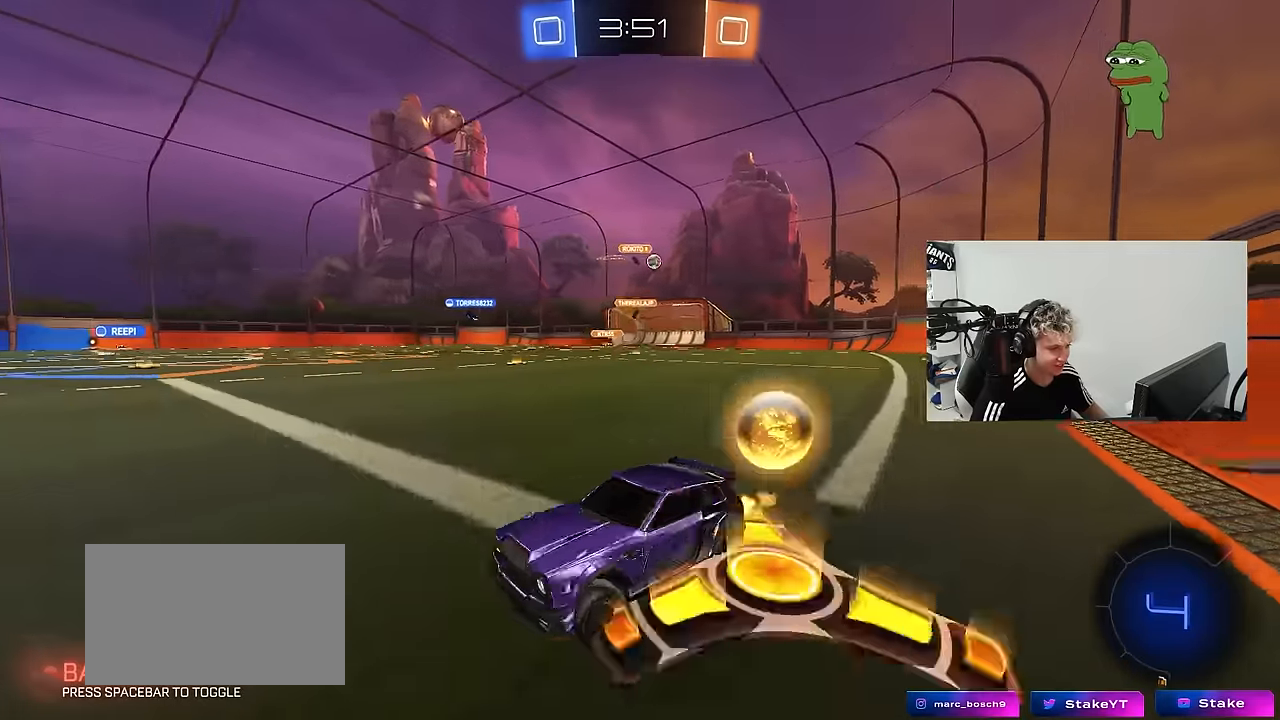
{"keys": ["d", "w"], "mouse": [], "mouse_move": "still", "events": [[233, "shift", "down"], [333, "shift", "up"]]}
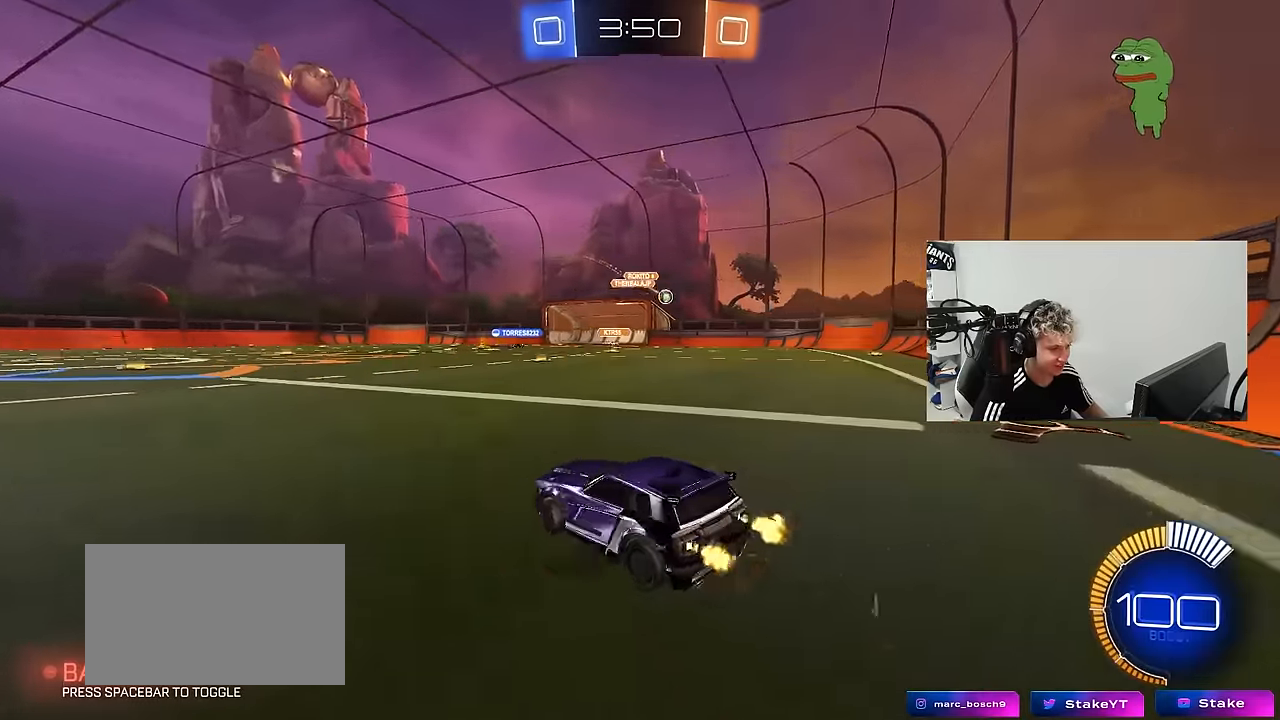
{"keys": ["d", "w"], "mouse": ["left"], "mouse_move": "still", "events": [[117, "shift", "down"], [200, "shift", "up"], [400, "mouse_left", "down"]]}
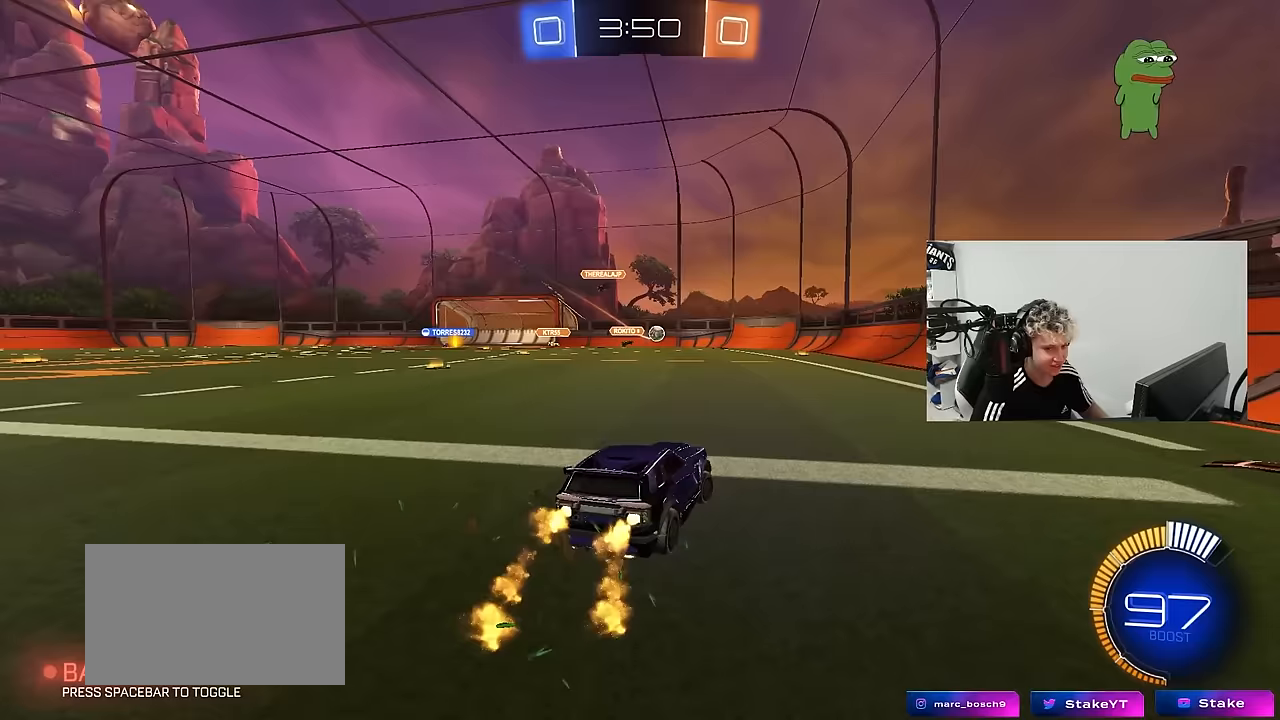
{"keys": ["w"], "mouse": [], "mouse_move": "still", "events": [[217, "d", "up"], [400, "mouse_left", "up"]]}
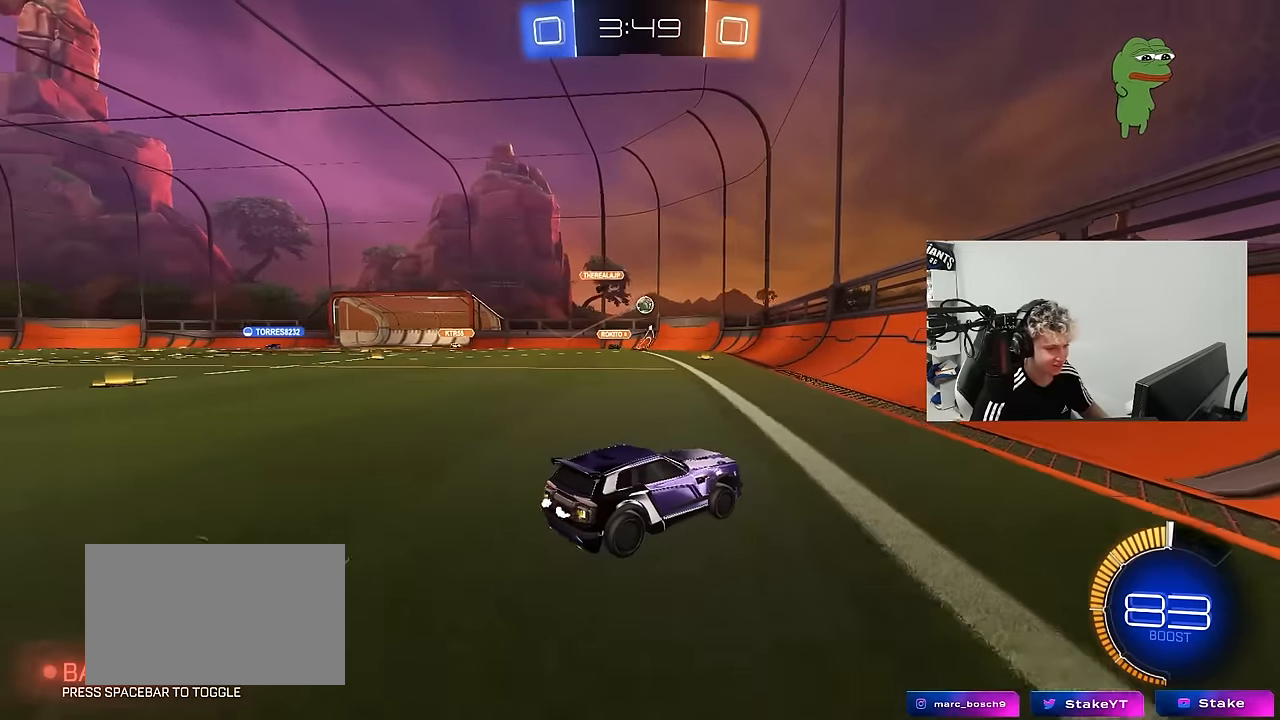
{"keys": ["w"], "mouse": [], "mouse_move": "still", "events": [[183, "a", "down"], [417, "a", "up"]]}
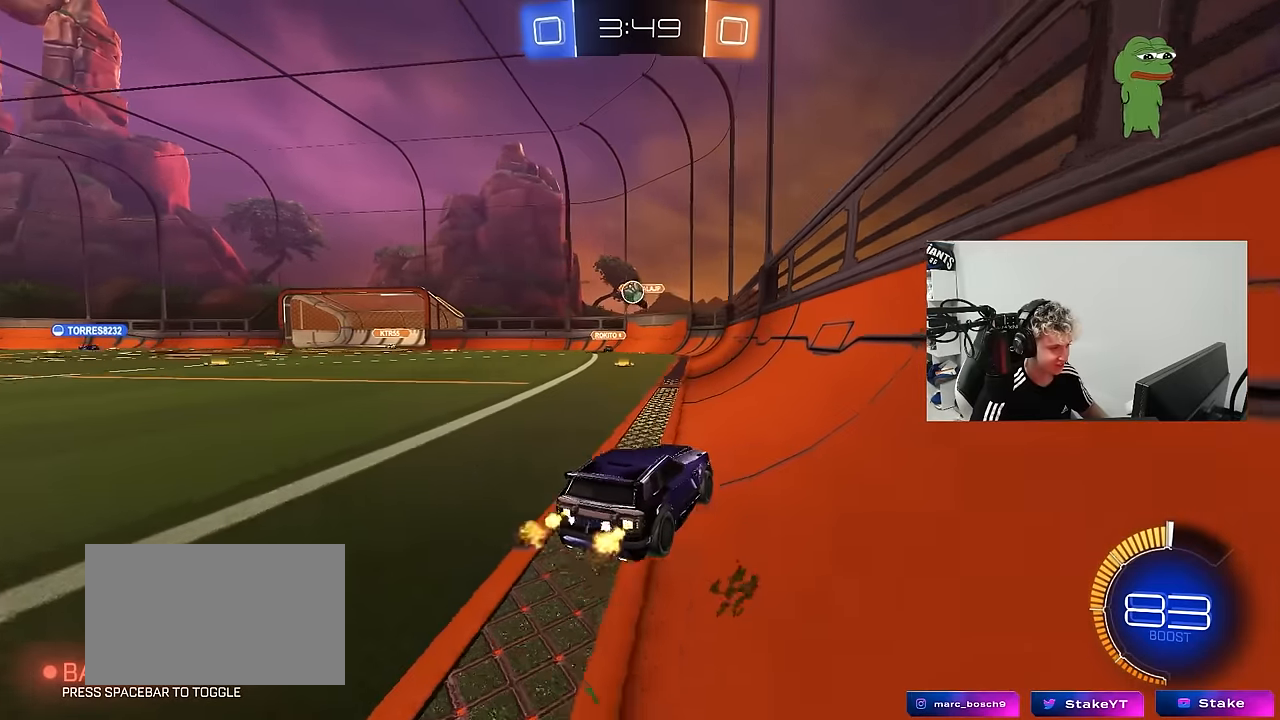
{"keys": ["w"], "mouse": ["left"], "mouse_move": "still", "events": [[67, "a", "down"], [67, "mouse_left", "down"], [150, "a", "up"]]}
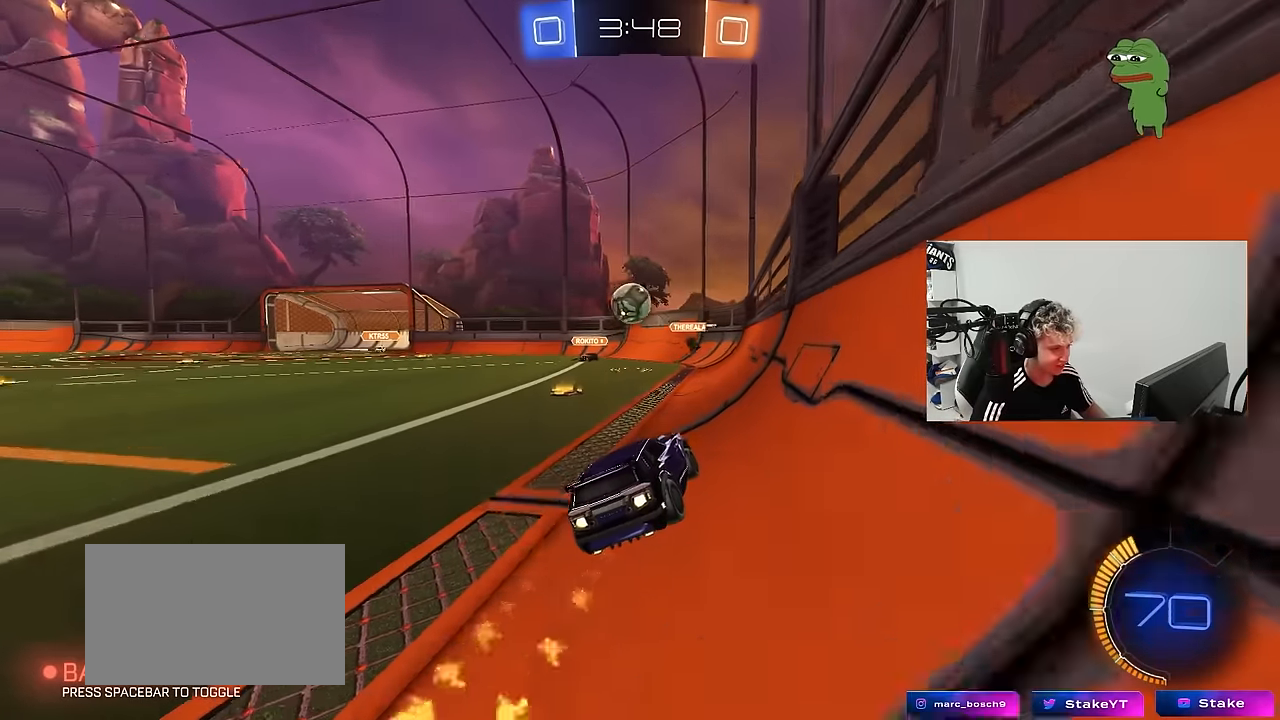
{"keys": ["a", "s", "shift"], "mouse": ["left", "right"], "mouse_move": "left", "events": [[33, "w", "up"], [117, "a", "down"], [167, "mouse_right", "down"], [167, "s", "down"], [267, "a", "up"], [267, "mouse_right", "up"], [267, "s", "up"], [367, "a", "down"], [367, "shift", "down"], [367, "w", "down"], [450, "mouse_right", "down"], [500, "s", "down"], [500, "w", "up"]]}
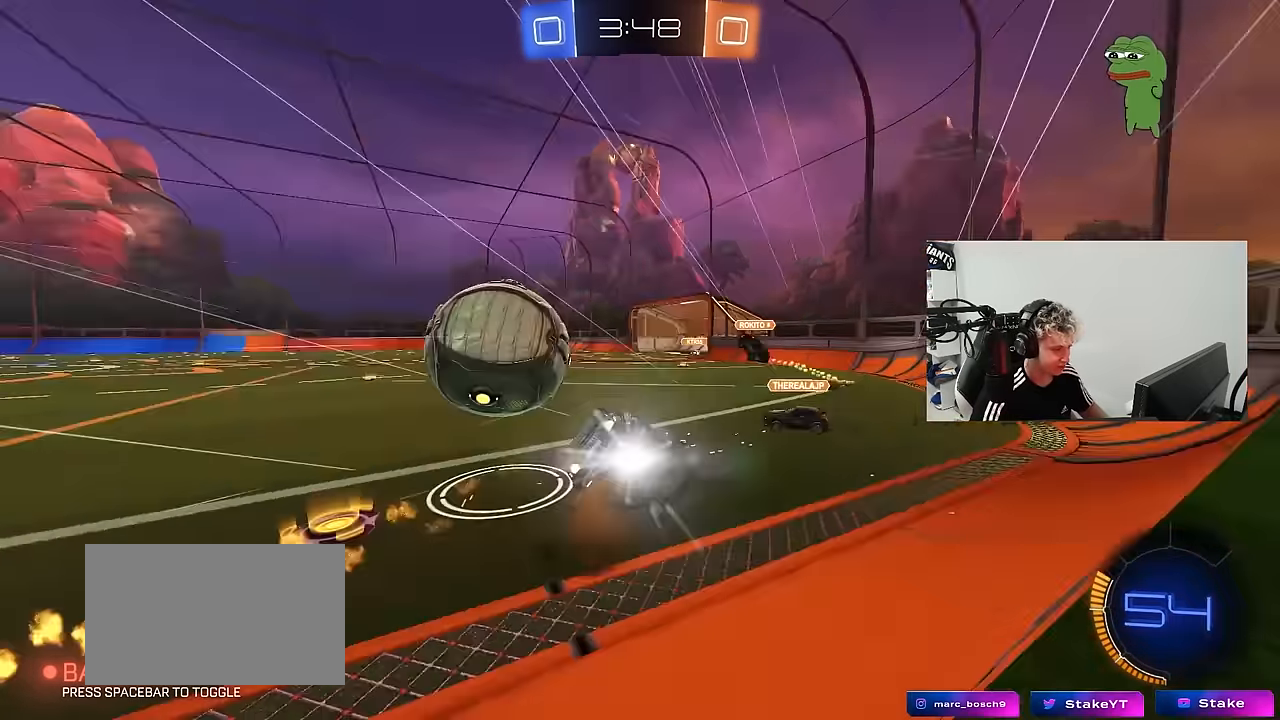
{"keys": ["a", "s", "shift"], "mouse": [], "mouse_move": "still", "events": [[150, "mouse_right", "up"], [283, "s", "up"], [333, "mouse_left", "up"], [417, "s", "down"]]}
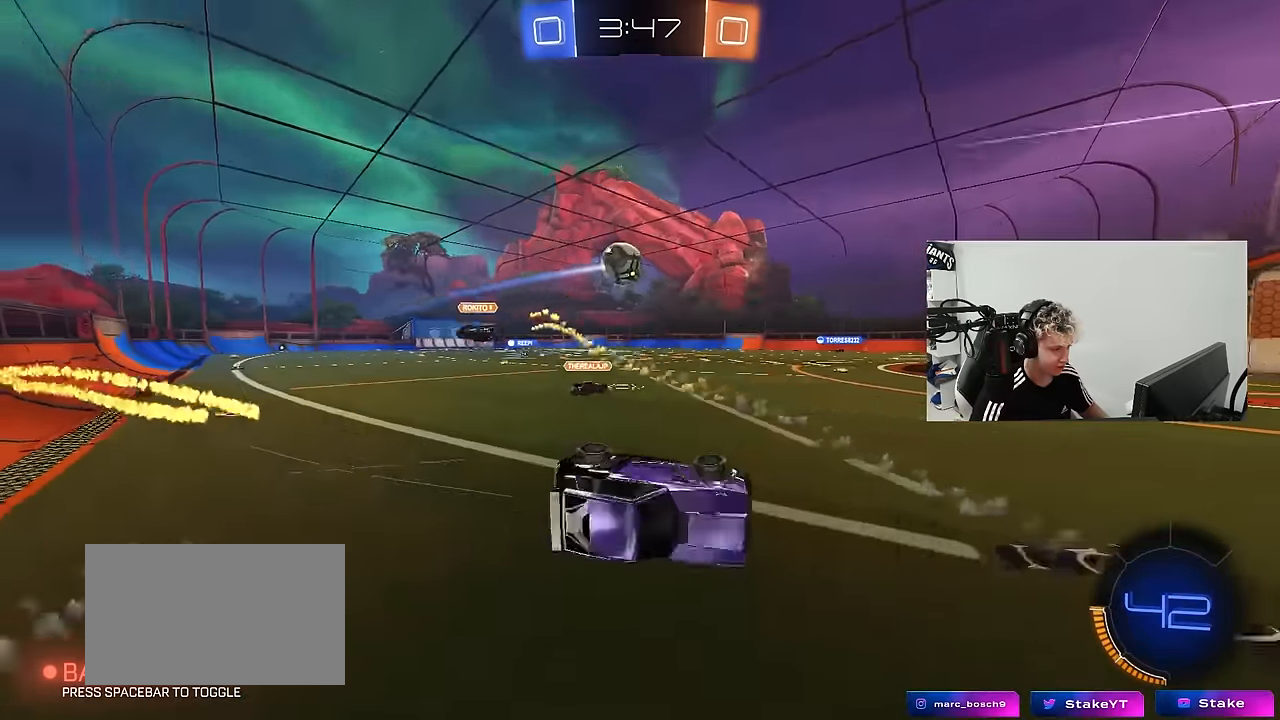
{"keys": ["a", "w"], "mouse": [], "mouse_move": "still", "events": [[250, "a", "up"], [250, "s", "up"], [250, "shift", "up"], [433, "a", "down"], [433, "w", "down"]]}
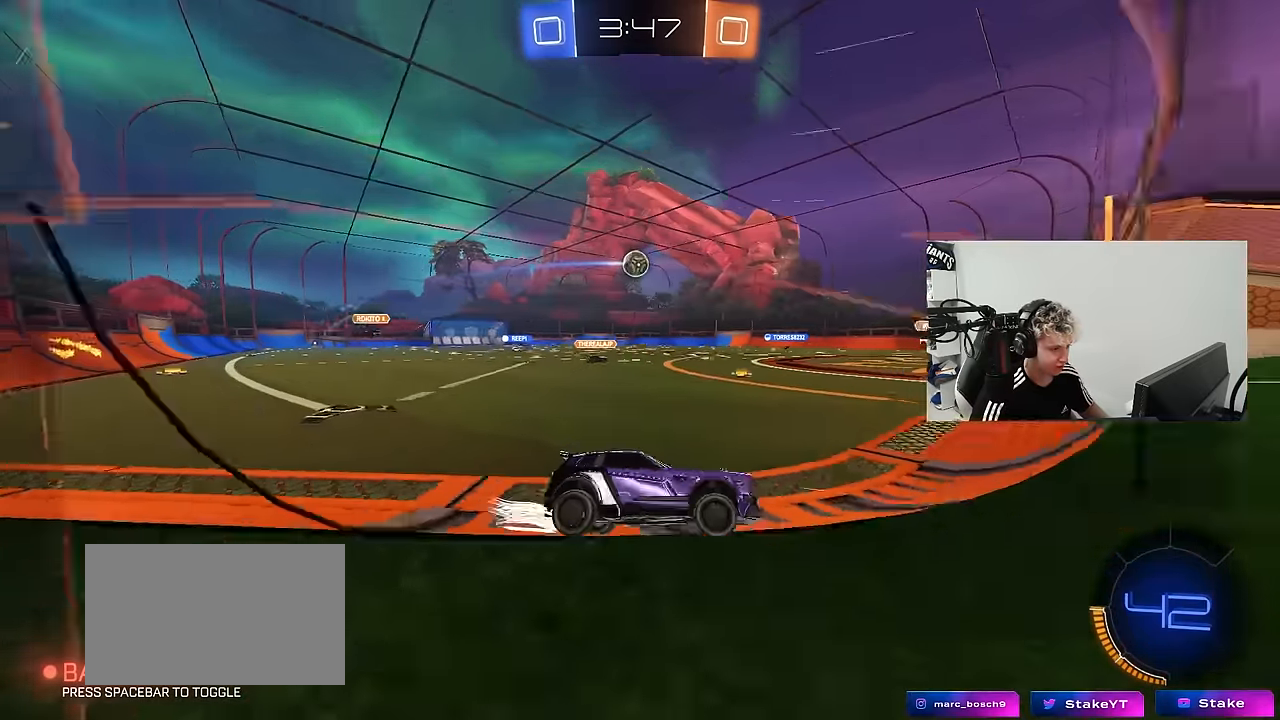
{"keys": ["a", "w"], "mouse": [], "mouse_move": "still", "events": [[83, "shift", "down"], [217, "shift", "up"]]}
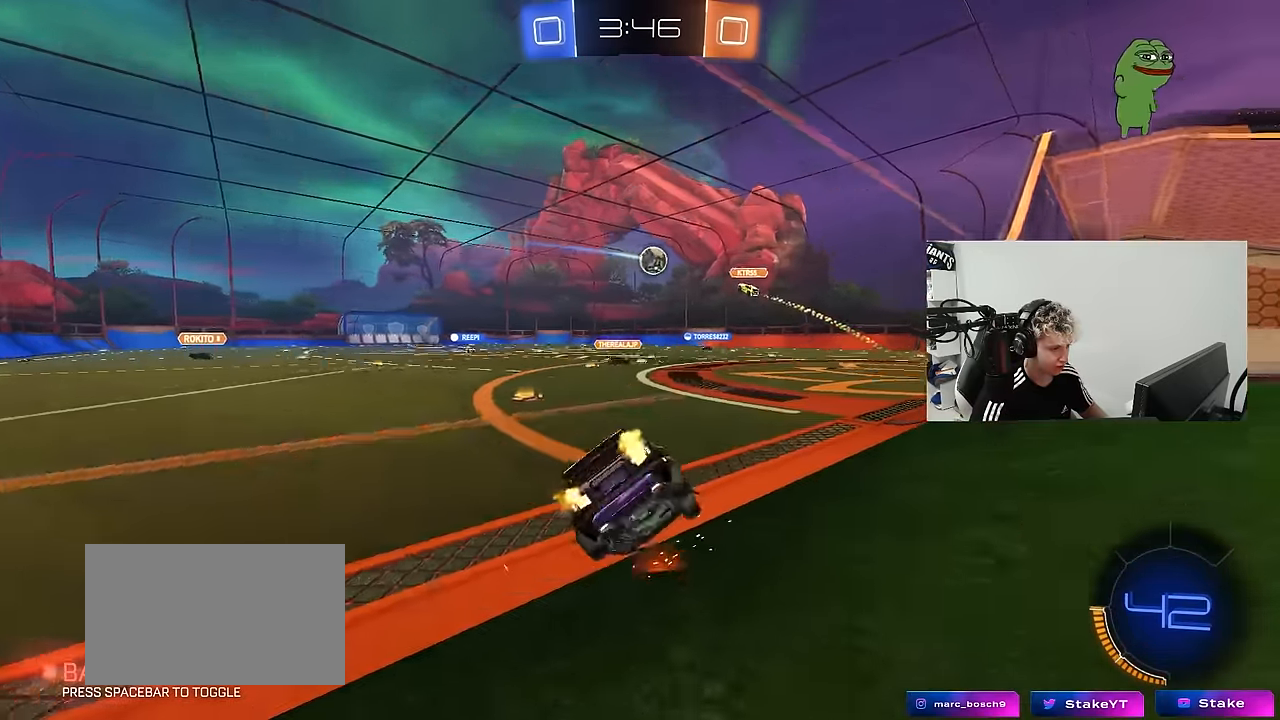
{"keys": ["d", "w"], "mouse": [], "mouse_move": "still", "events": [[383, "a", "up"], [417, "d", "down"]]}
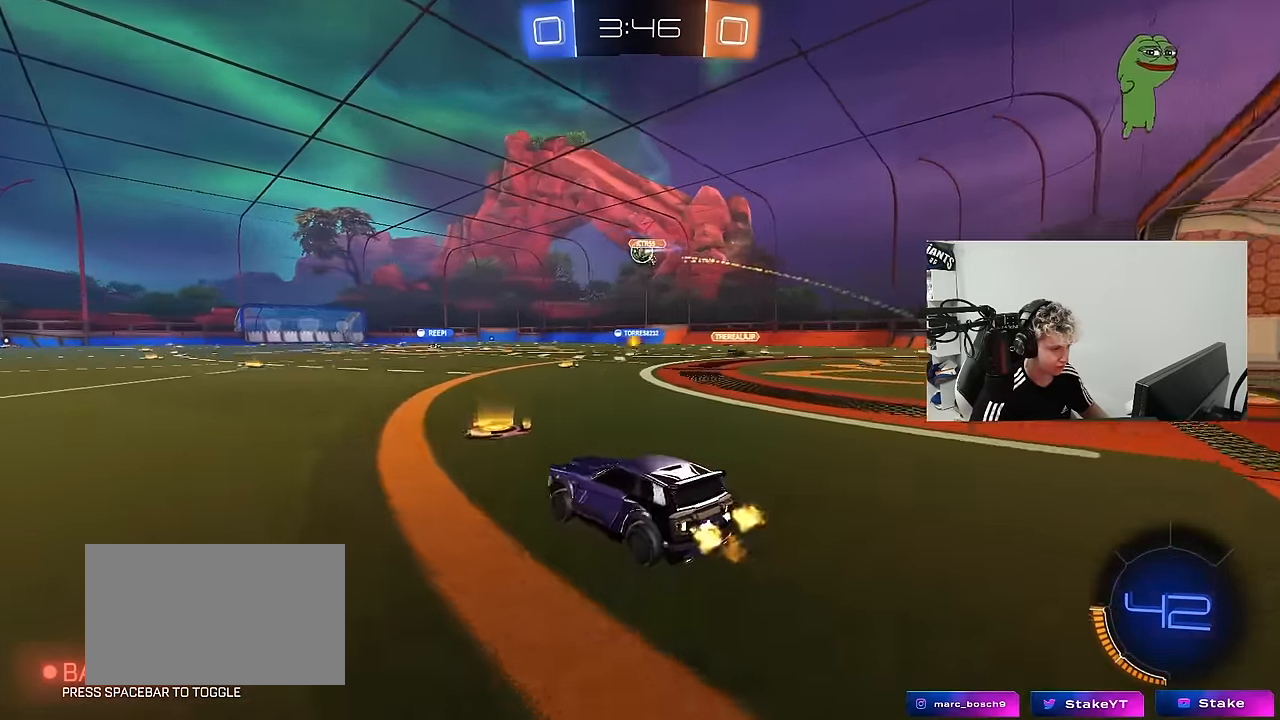
{"keys": ["a", "s", "shift"], "mouse": [], "mouse_move": "still", "events": [[67, "d", "up"], [67, "mouse_left", "down"], [67, "mouse_right", "down"], [100, "a", "down"], [100, "shift", "down"], [250, "s", "down"], [250, "w", "up"], [383, "mouse_right", "up"], [483, "mouse_left", "up"]]}